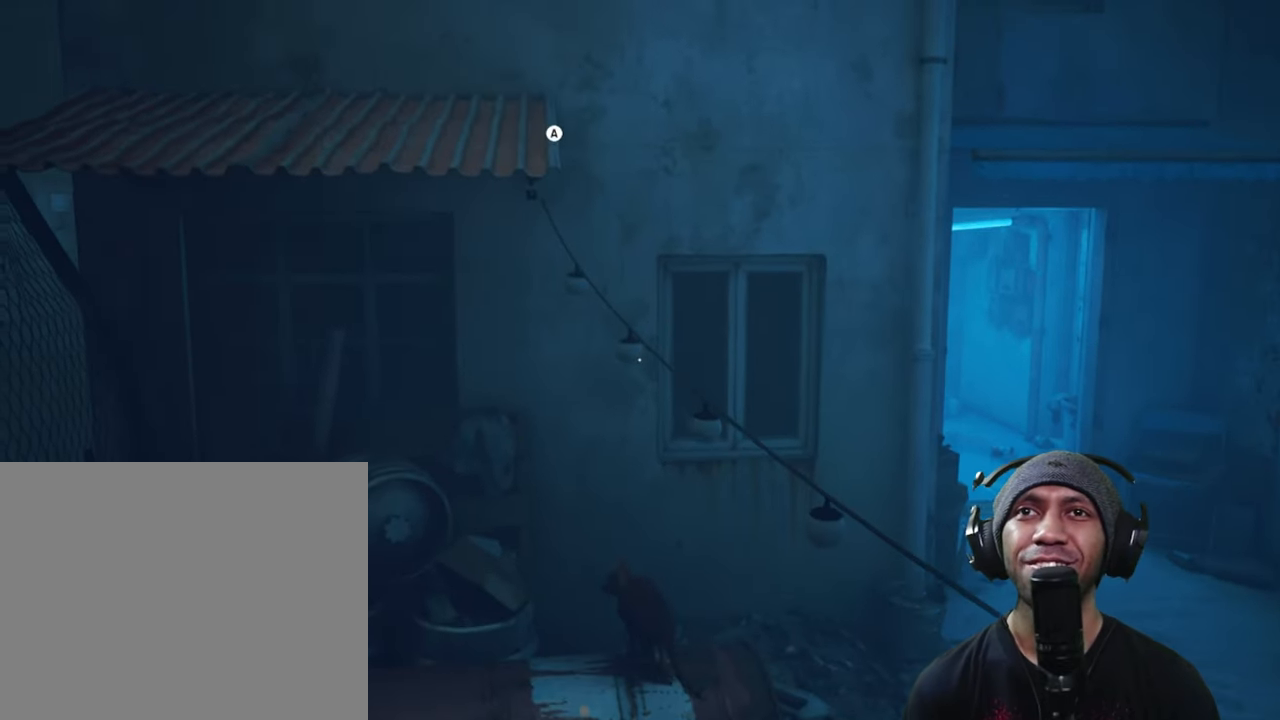
Gameplay with a controller (Xbox layout); each line is a JSON object with the inputs held at the frame after it. "button_events" lists button changes between this image and that frame as [ms after this image, input, new state], when the widget could be followed in between (sticks are given only as held states). Not read: L3 R3.
{"buttons": ["R2"], "left_stick": "center", "right_stick": "center", "button_events": [[283, "A", "down"], [433, "A", "up"]]}
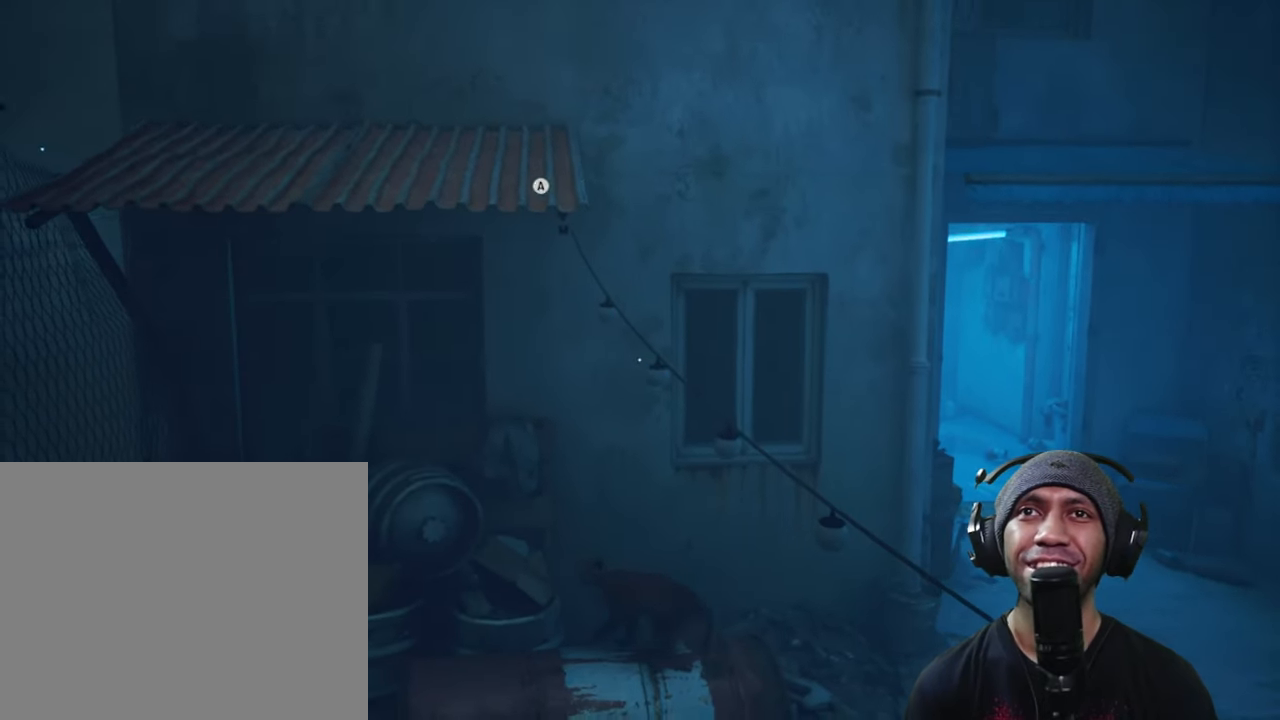
{"buttons": ["R2"], "left_stick": "center", "right_stick": "center", "button_events": []}
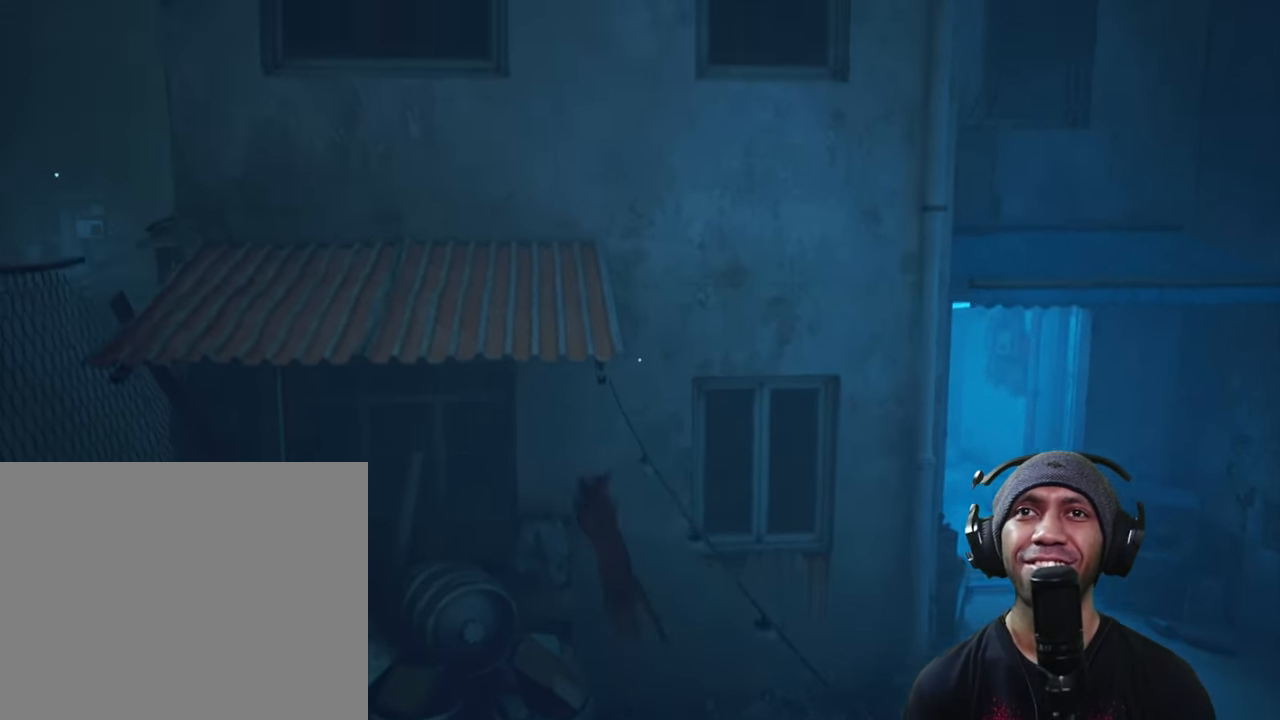
{"buttons": ["R2"], "left_stick": "center", "right_stick": "center", "button_events": []}
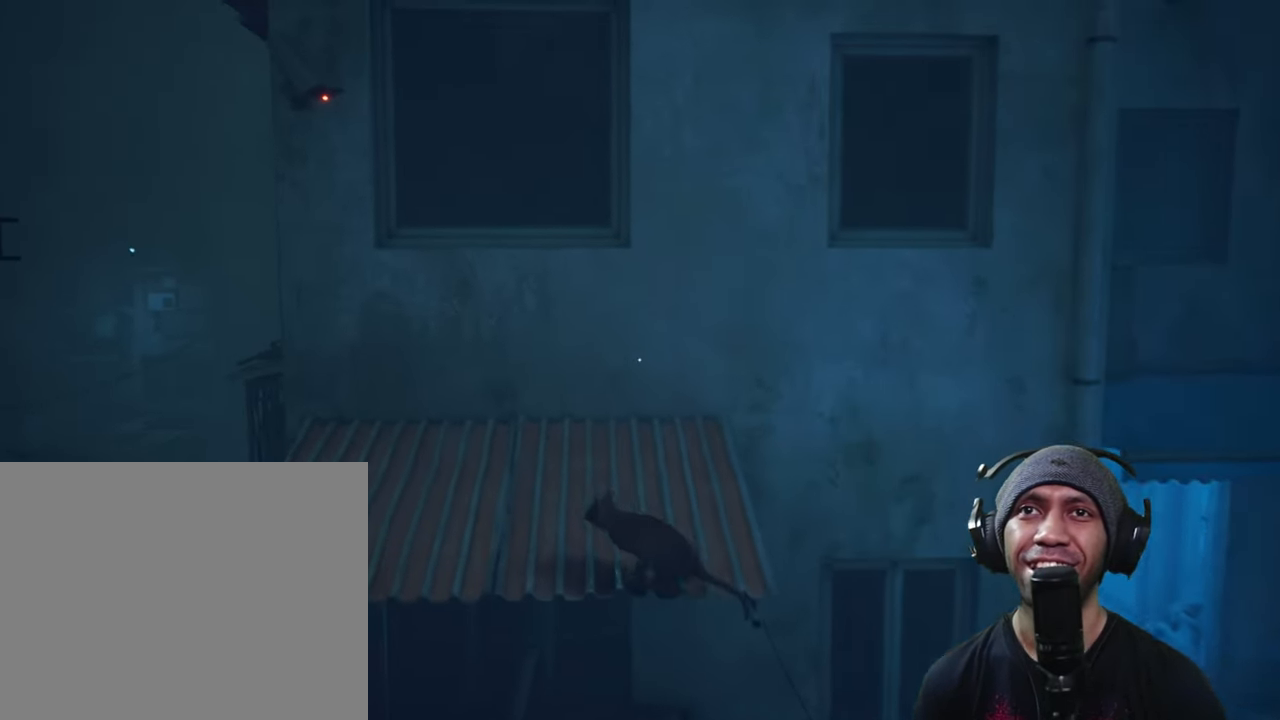
{"buttons": ["R2"], "left_stick": "center", "right_stick": "center", "button_events": []}
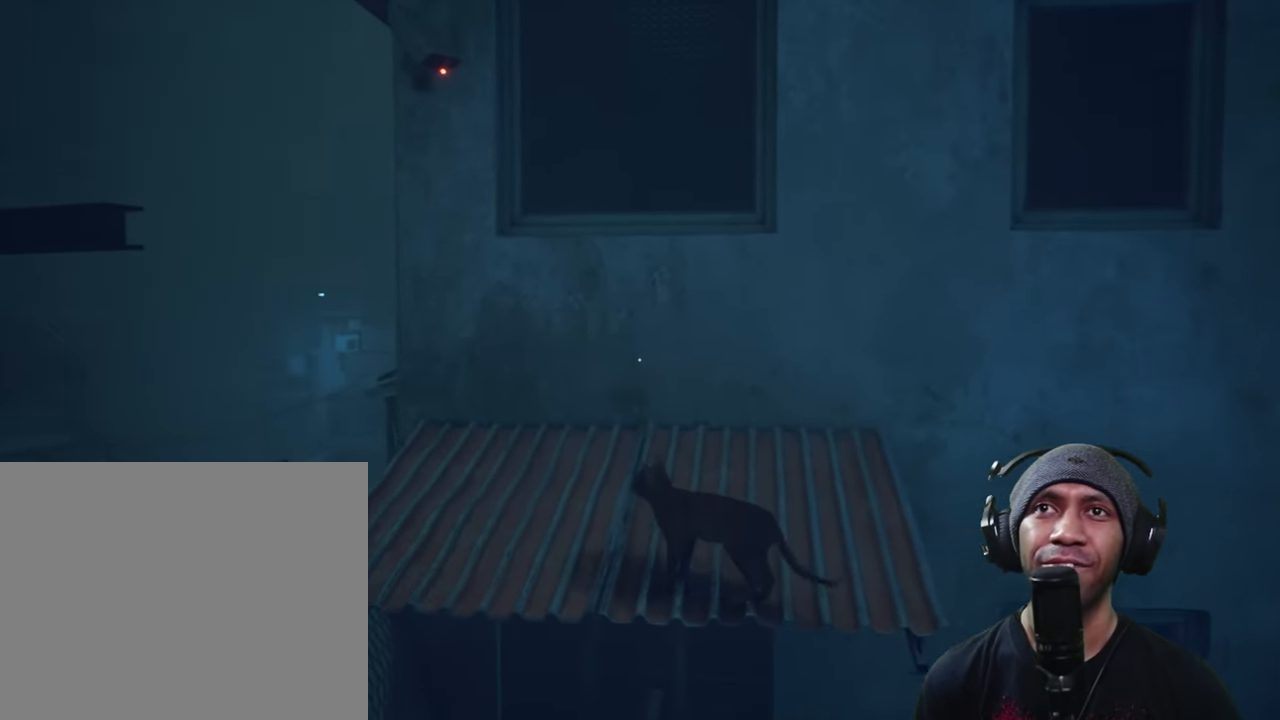
{"buttons": ["R2"], "left_stick": "up", "right_stick": "center", "button_events": []}
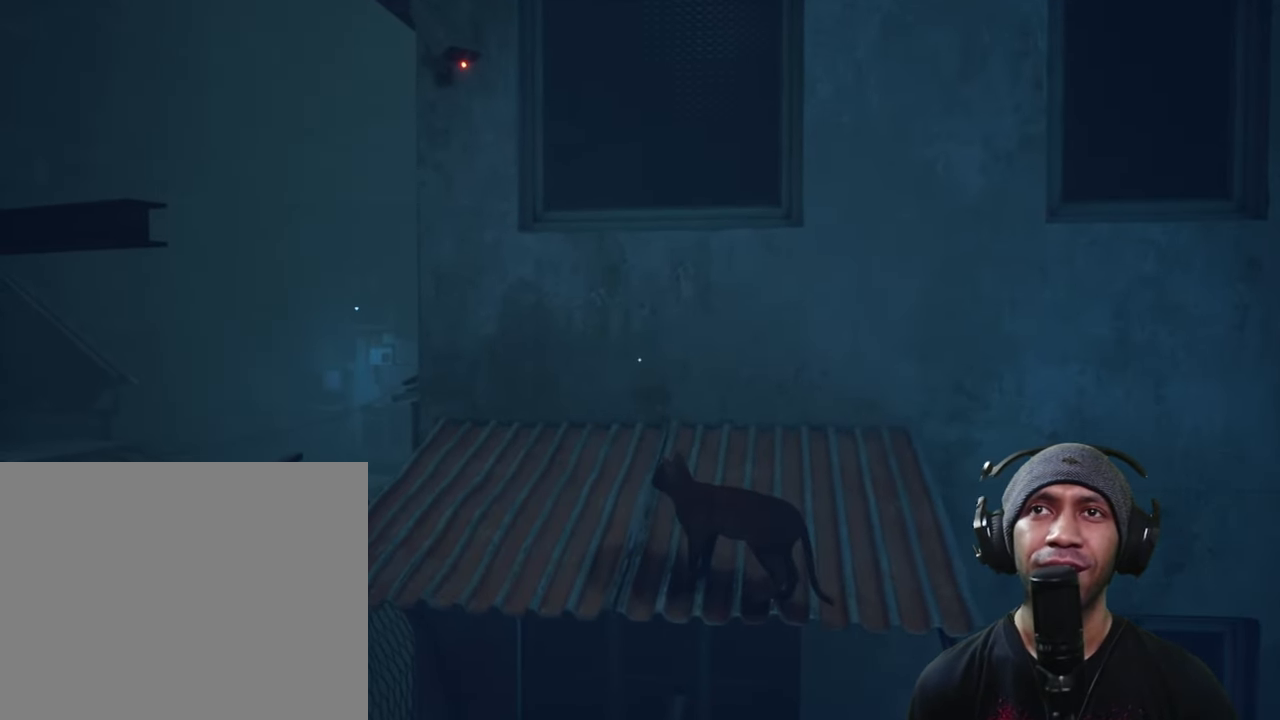
{"buttons": ["R2"], "left_stick": "center", "right_stick": "left", "button_events": []}
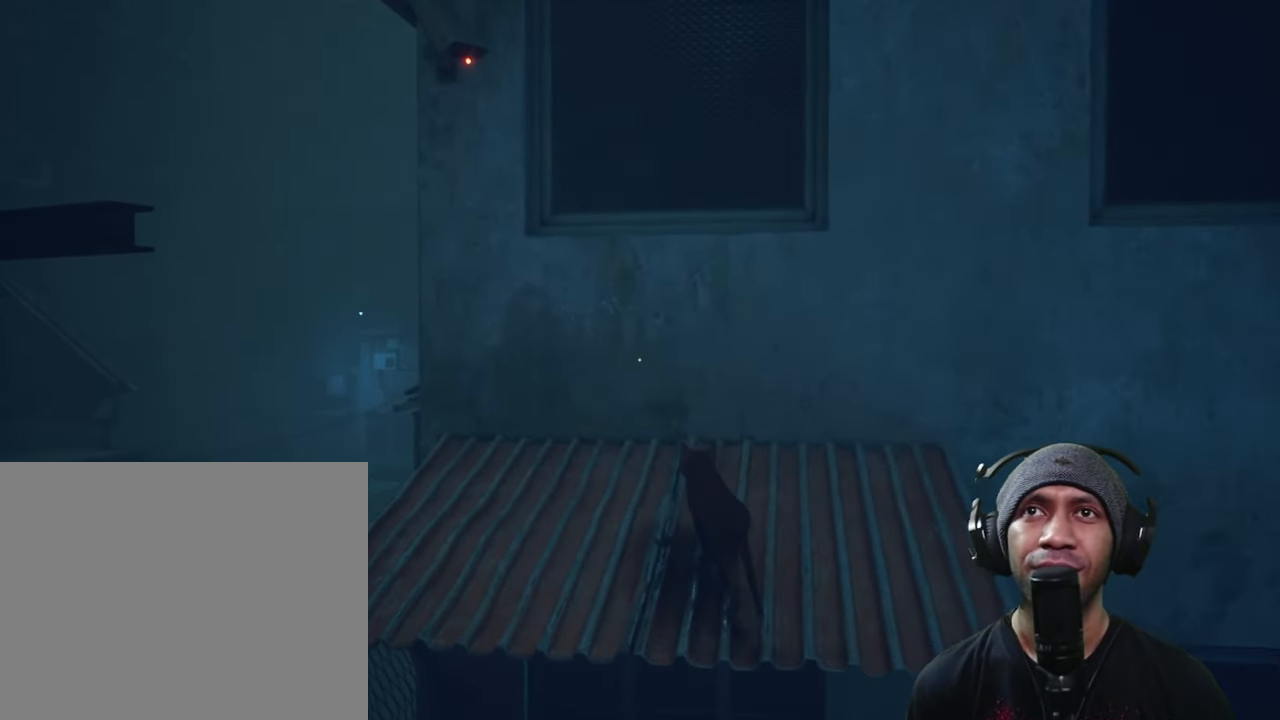
{"buttons": ["R2"], "left_stick": "up", "right_stick": "center", "button_events": []}
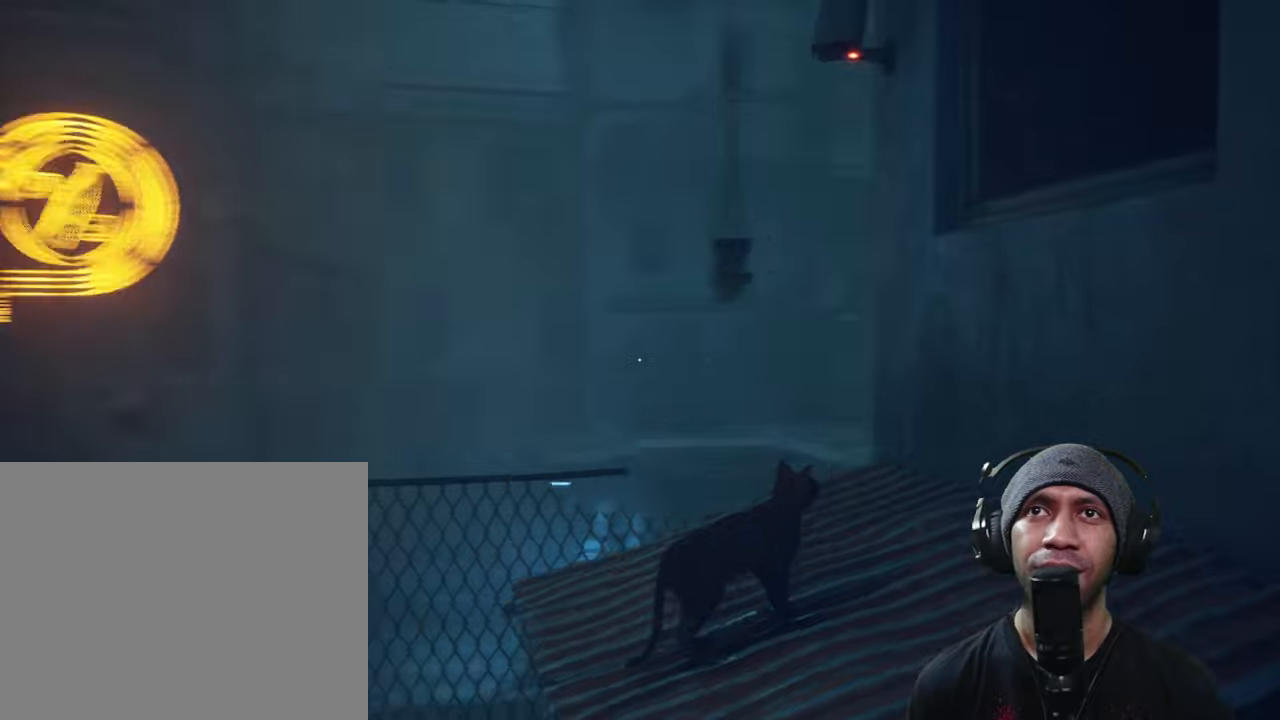
{"buttons": ["R2"], "left_stick": "up", "right_stick": "center", "button_events": []}
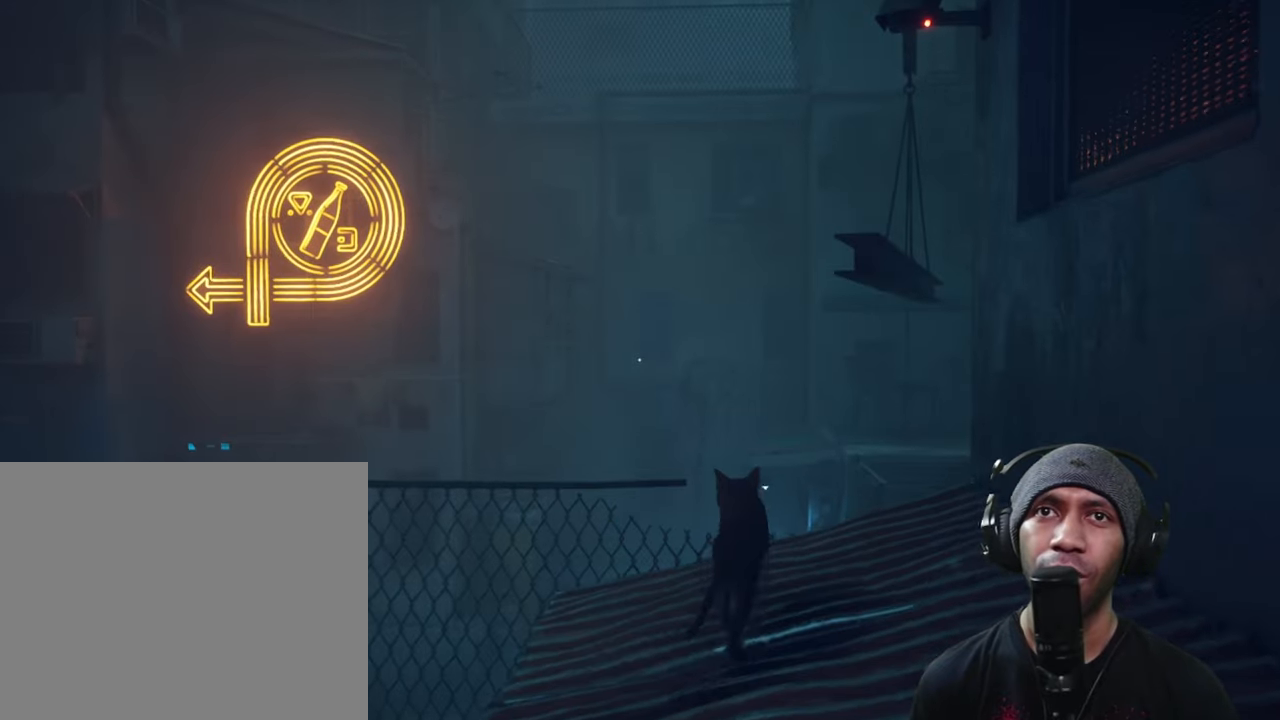
{"buttons": ["R2"], "left_stick": "up", "right_stick": "center", "button_events": []}
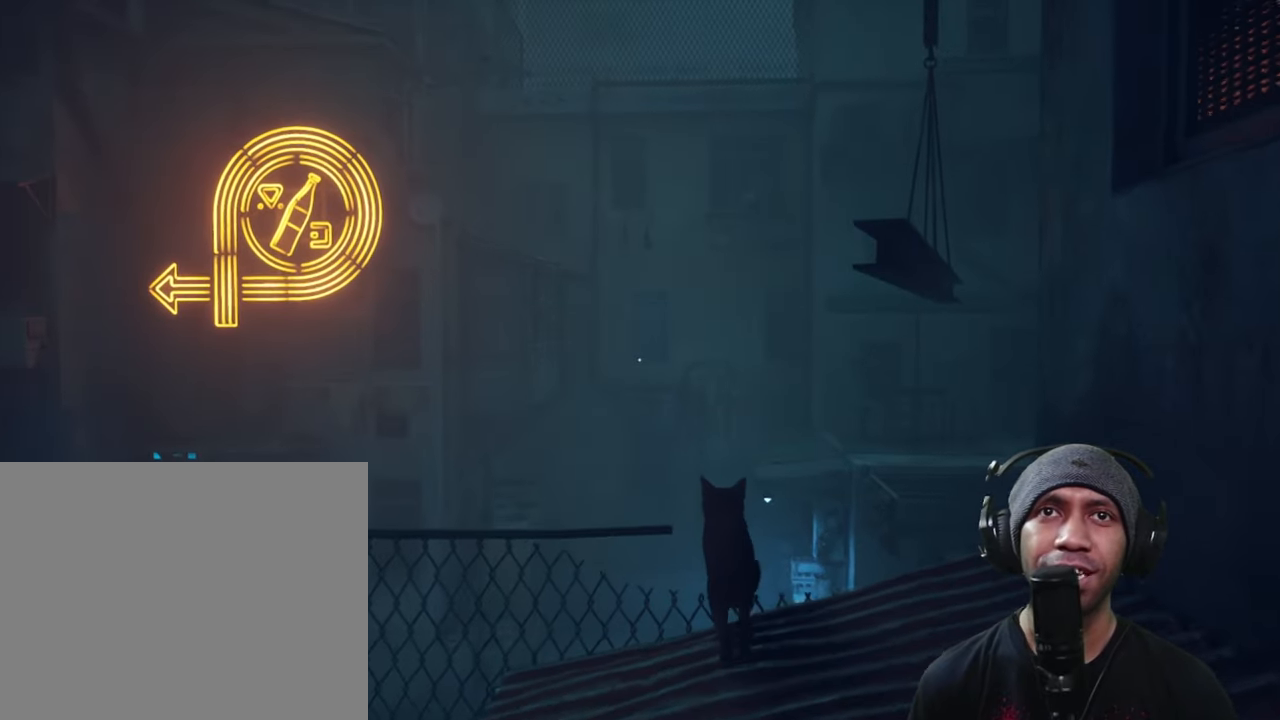
{"buttons": ["R2"], "left_stick": "center", "right_stick": "center", "button_events": []}
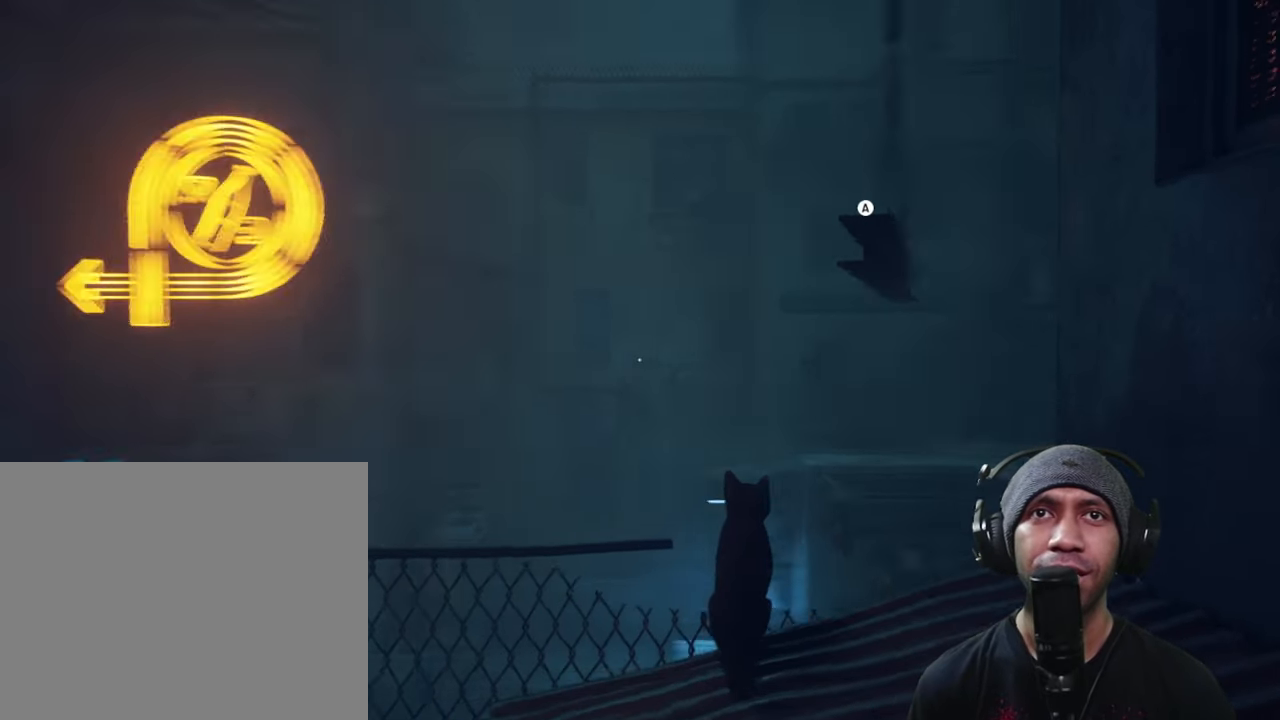
{"buttons": ["R2"], "left_stick": "center", "right_stick": "center", "button_events": [[150, "A", "down"], [284, "A", "up"]]}
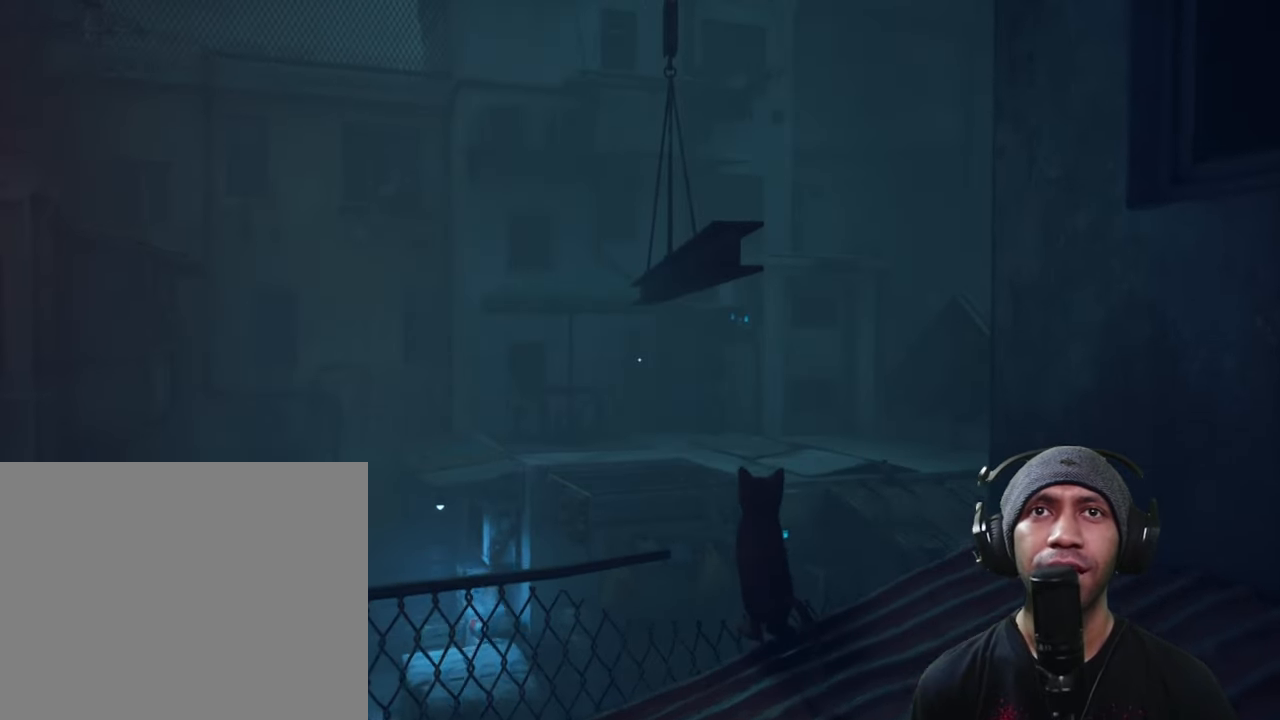
{"buttons": ["R2"], "left_stick": "center", "right_stick": "center", "button_events": []}
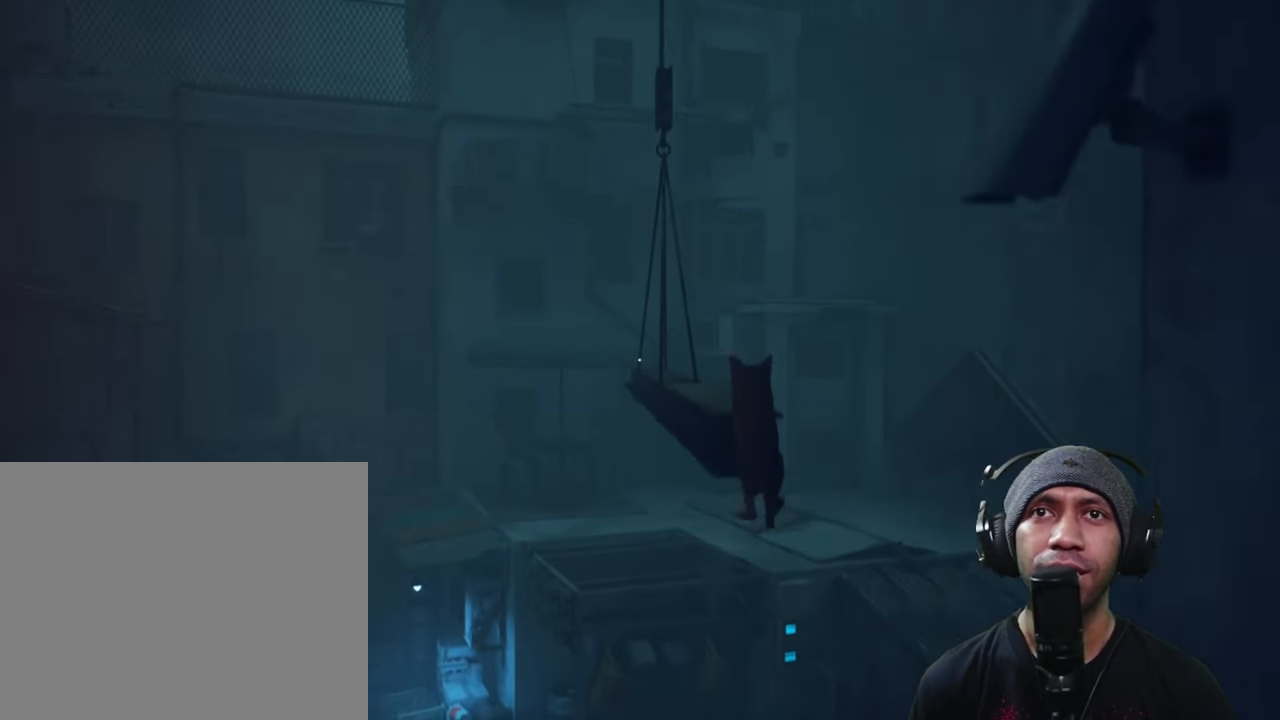
{"buttons": ["R2"], "left_stick": "center", "right_stick": "center", "button_events": []}
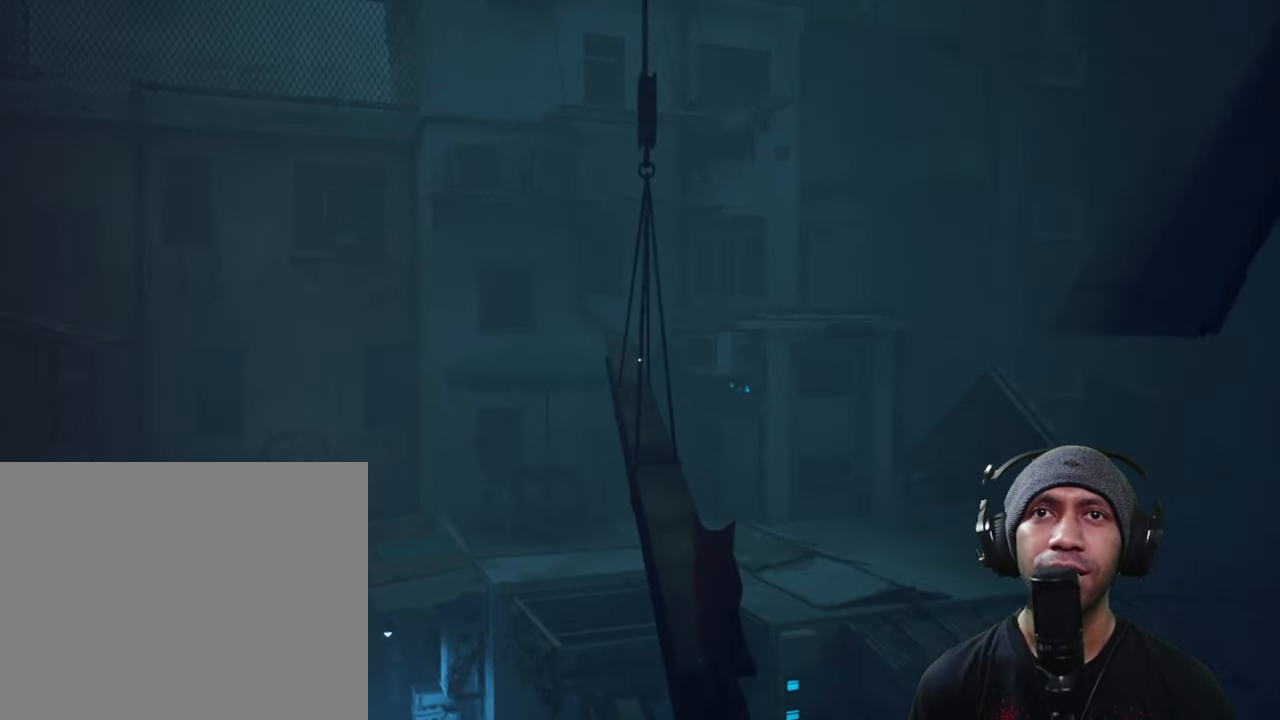
{"buttons": ["R2"], "left_stick": "up", "right_stick": "center", "button_events": []}
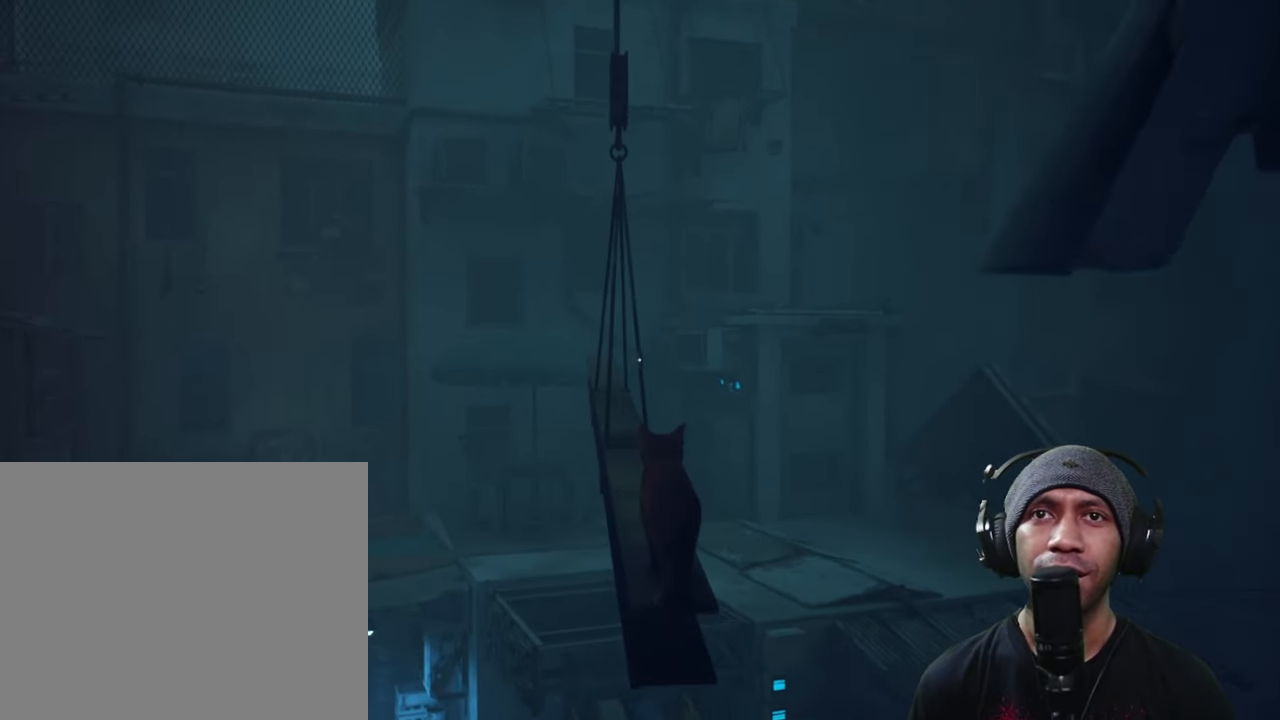
{"buttons": ["R2"], "left_stick": "up", "right_stick": "center", "button_events": []}
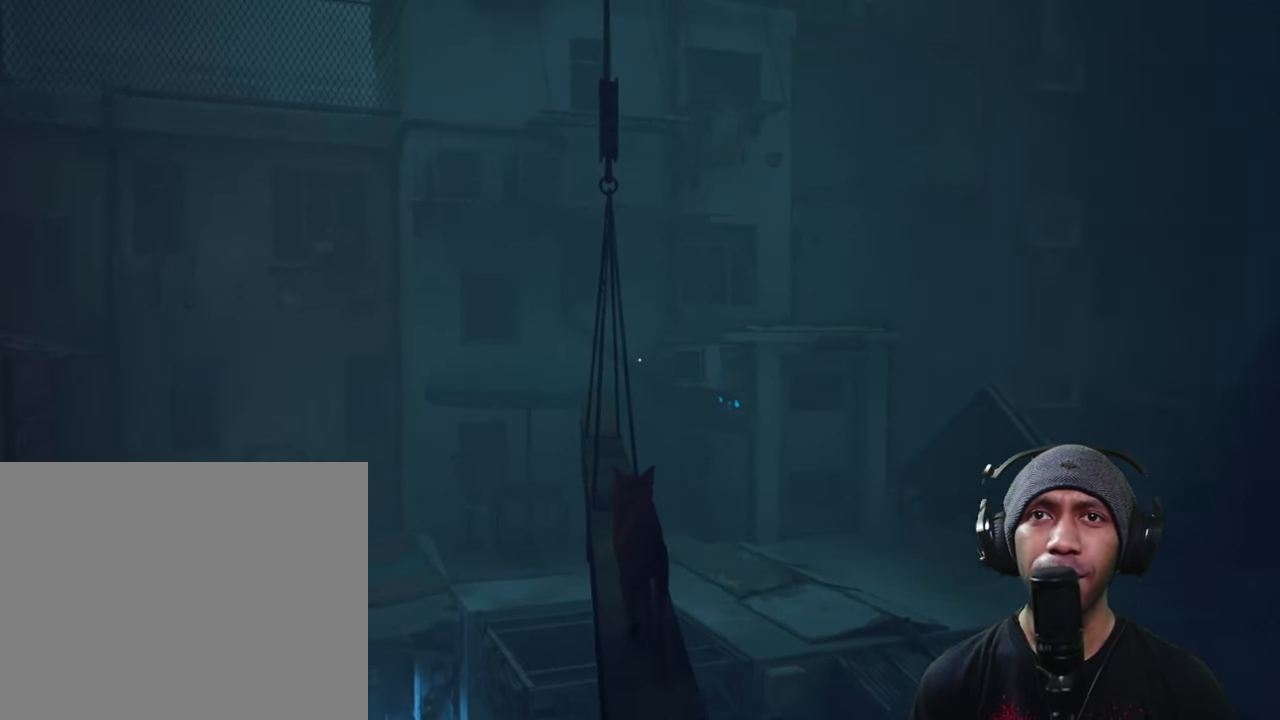
{"buttons": ["R2"], "left_stick": "up", "right_stick": "center", "button_events": []}
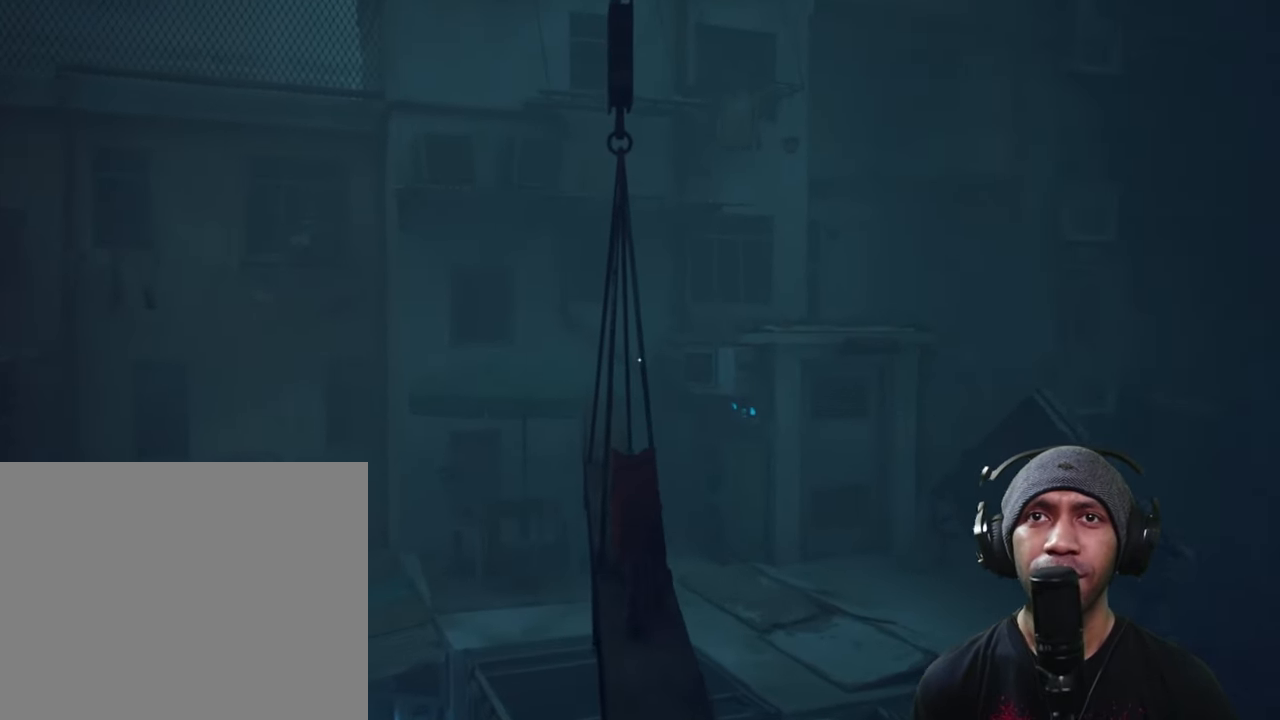
{"buttons": ["R2"], "left_stick": "up", "right_stick": "center", "button_events": []}
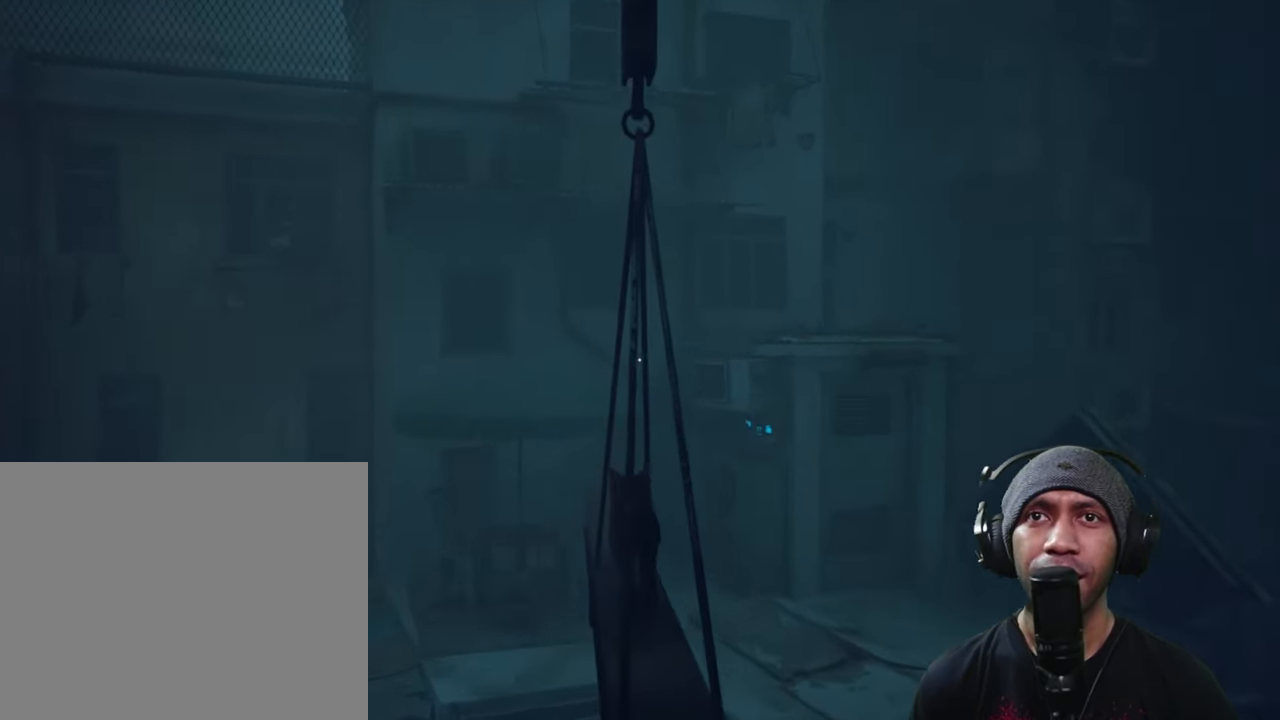
{"buttons": ["R2"], "left_stick": "up", "right_stick": "center", "button_events": []}
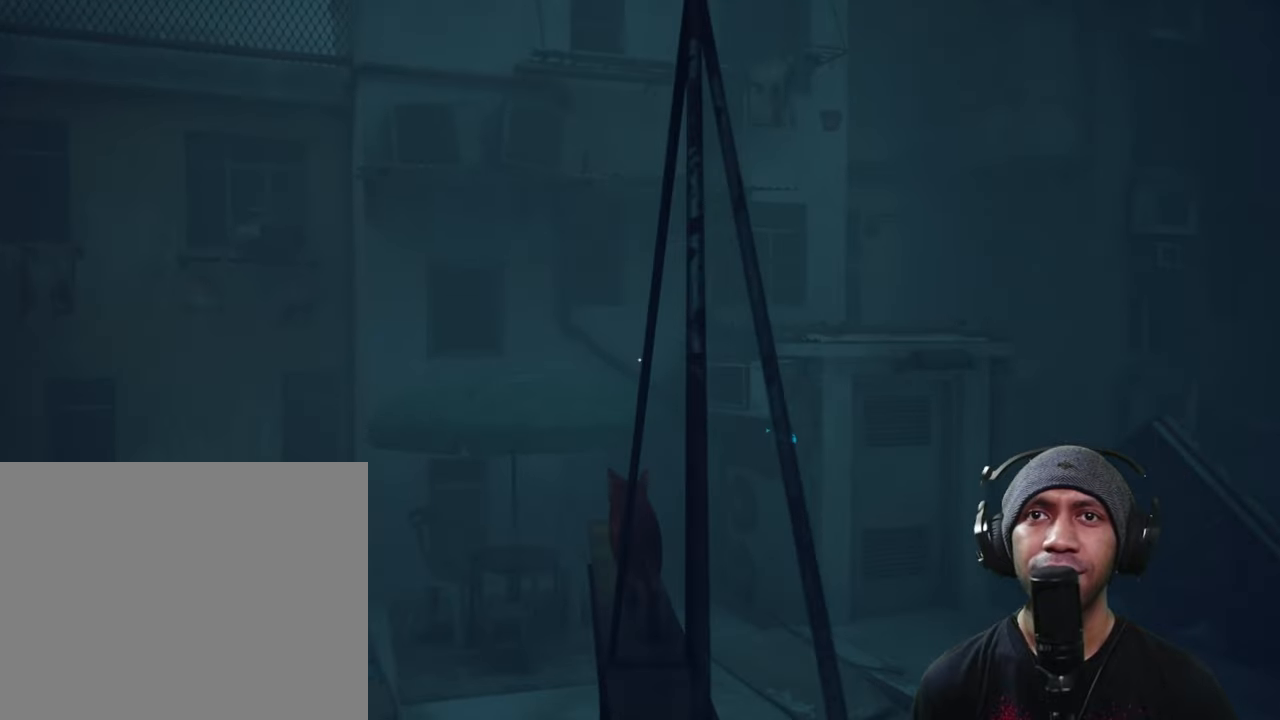
{"buttons": ["A", "R2"], "left_stick": "up", "right_stick": "center", "button_events": [[483, "A", "down"]]}
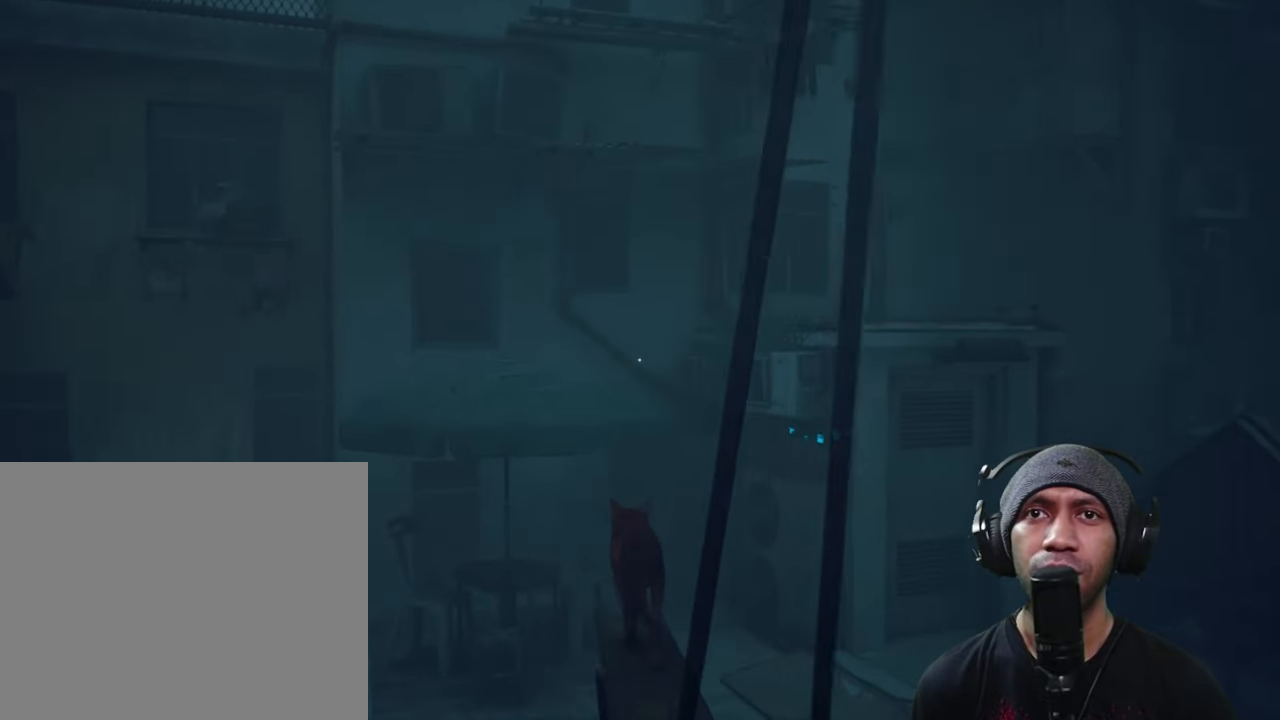
{"buttons": ["A", "R2"], "left_stick": "up", "right_stick": "center", "button_events": [[266, "A", "up"], [383, "A", "down"]]}
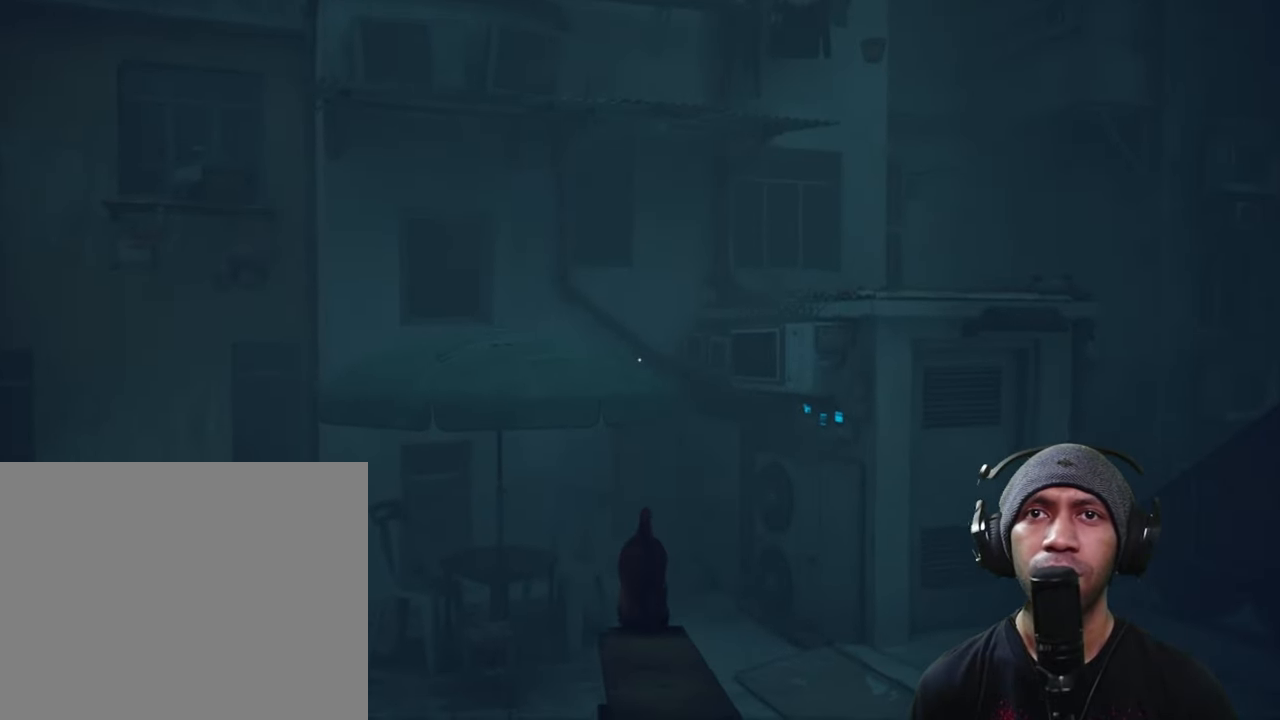
{"buttons": ["R2"], "left_stick": "up", "right_stick": "center", "button_events": [[16, "A", "up"]]}
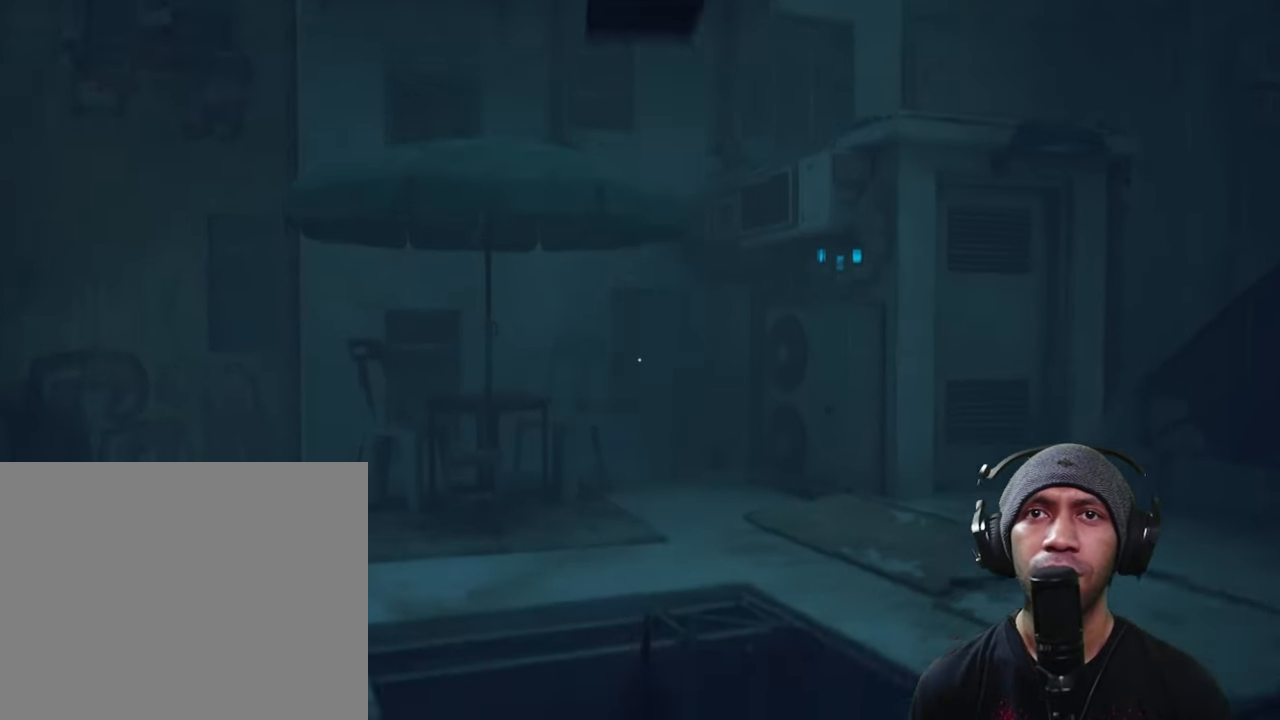
{"buttons": ["R2"], "left_stick": "center", "right_stick": "right", "button_events": []}
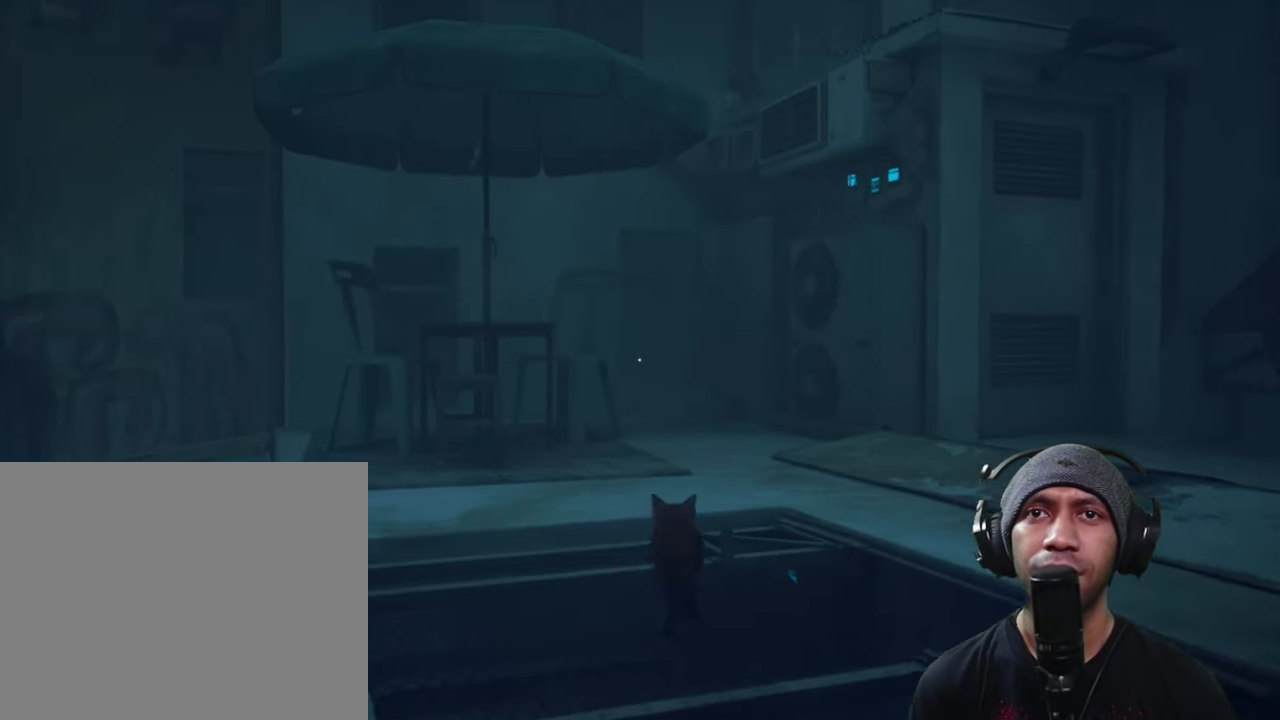
{"buttons": ["R2"], "left_stick": "center", "right_stick": "right", "button_events": []}
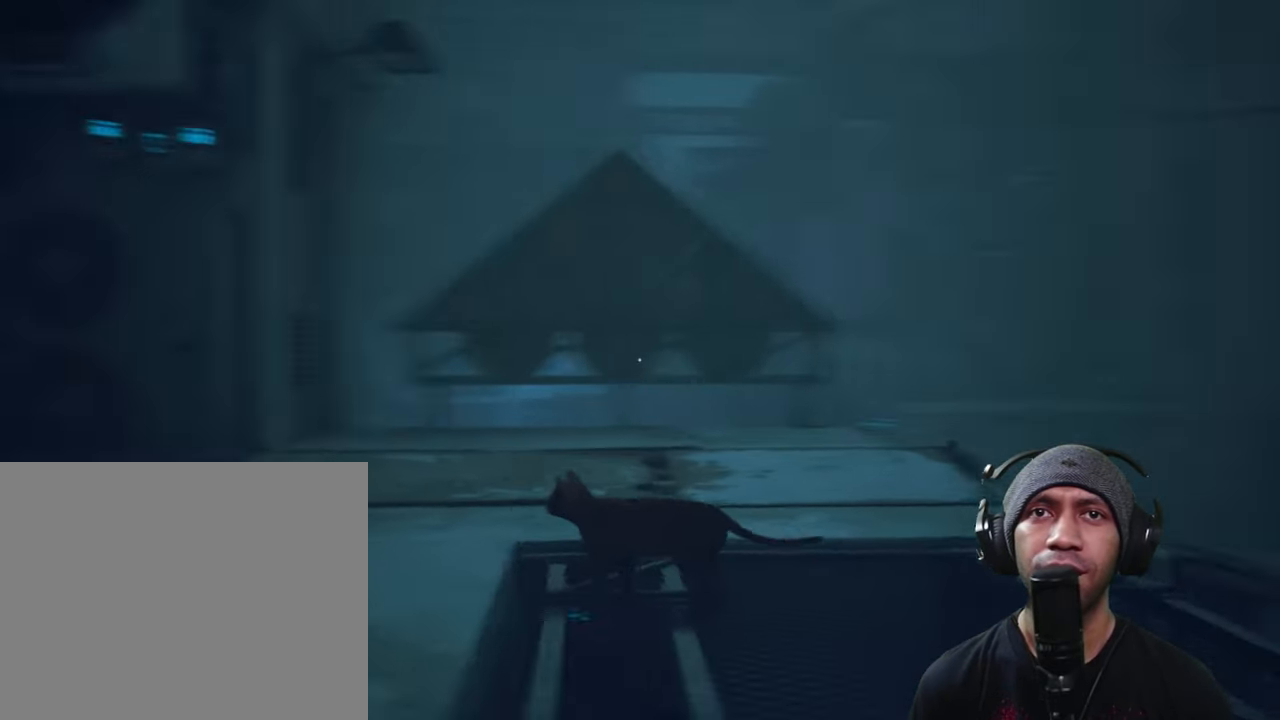
{"buttons": ["R2"], "left_stick": "center", "right_stick": "right", "button_events": []}
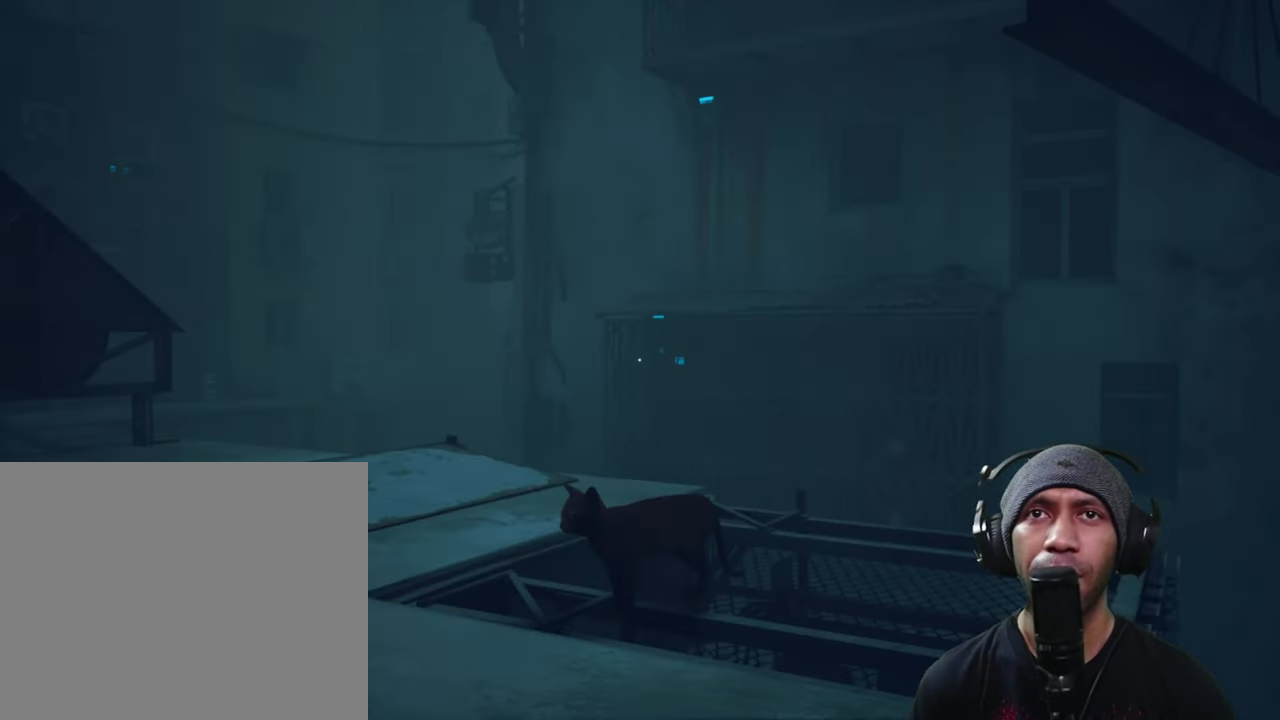
{"buttons": ["R2"], "left_stick": "center", "right_stick": "center", "button_events": []}
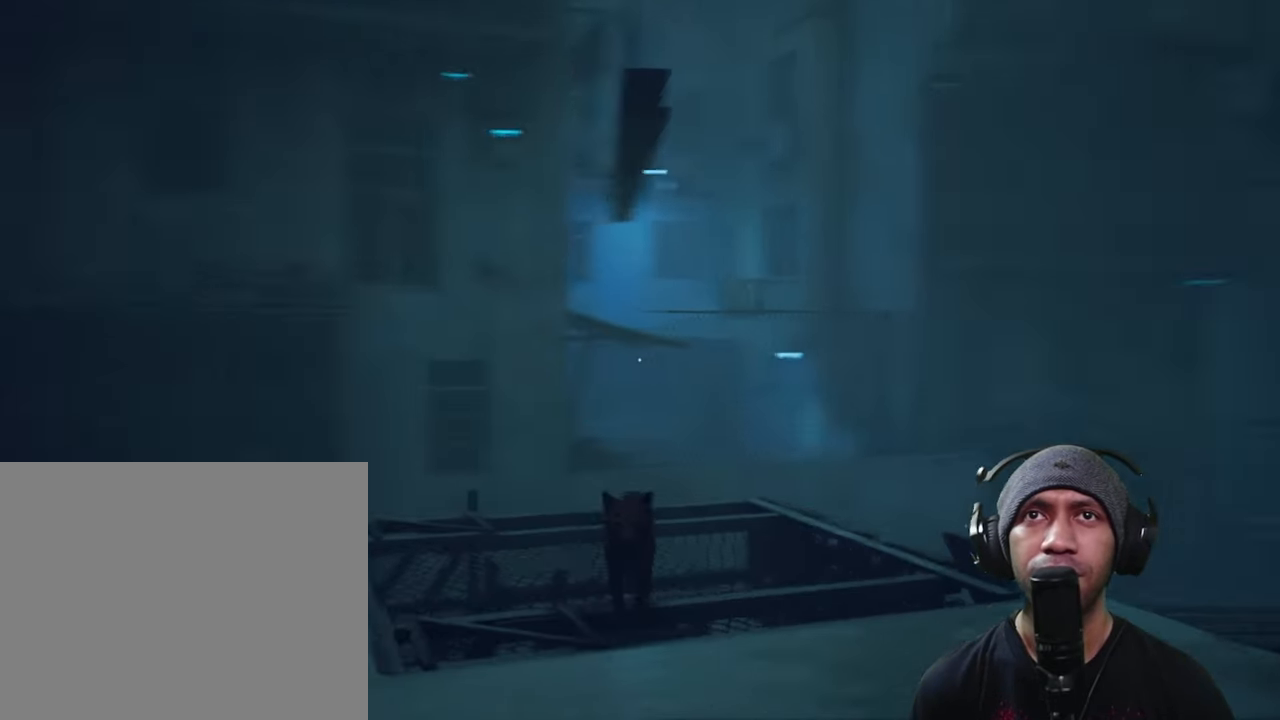
{"buttons": ["R2"], "left_stick": "center", "right_stick": "center", "button_events": []}
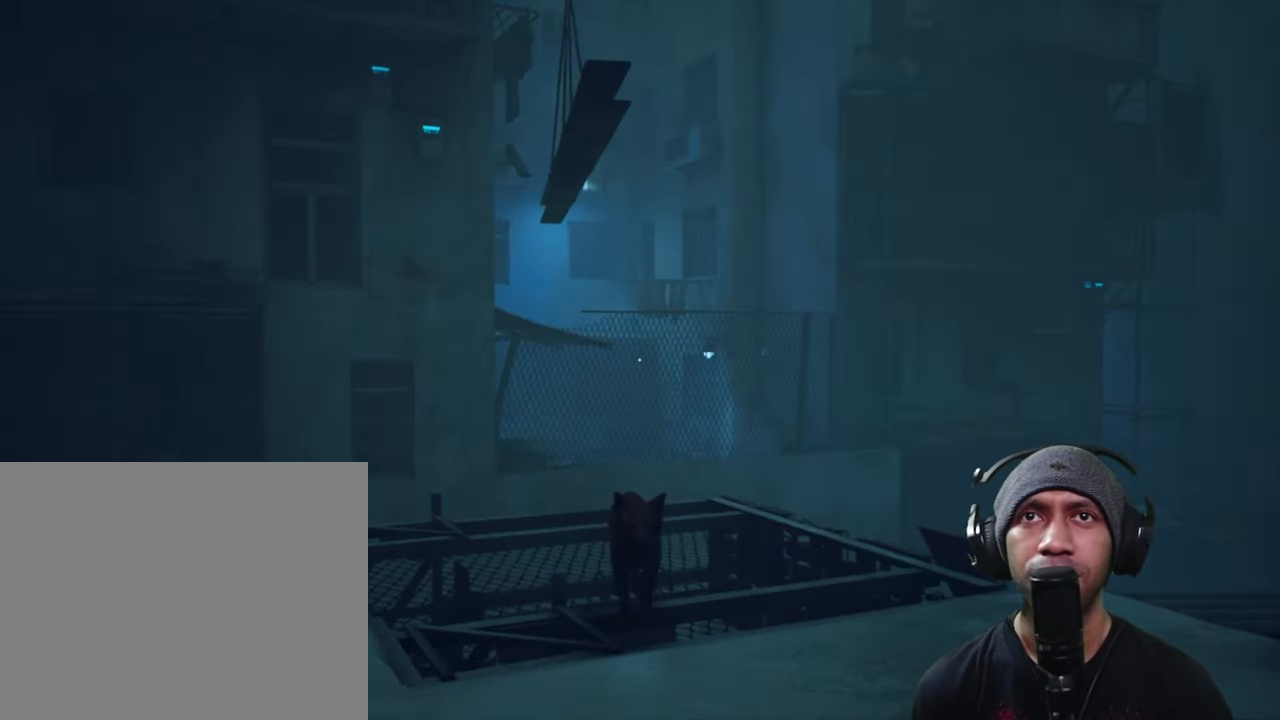
{"buttons": ["R2"], "left_stick": "center", "right_stick": "right", "button_events": []}
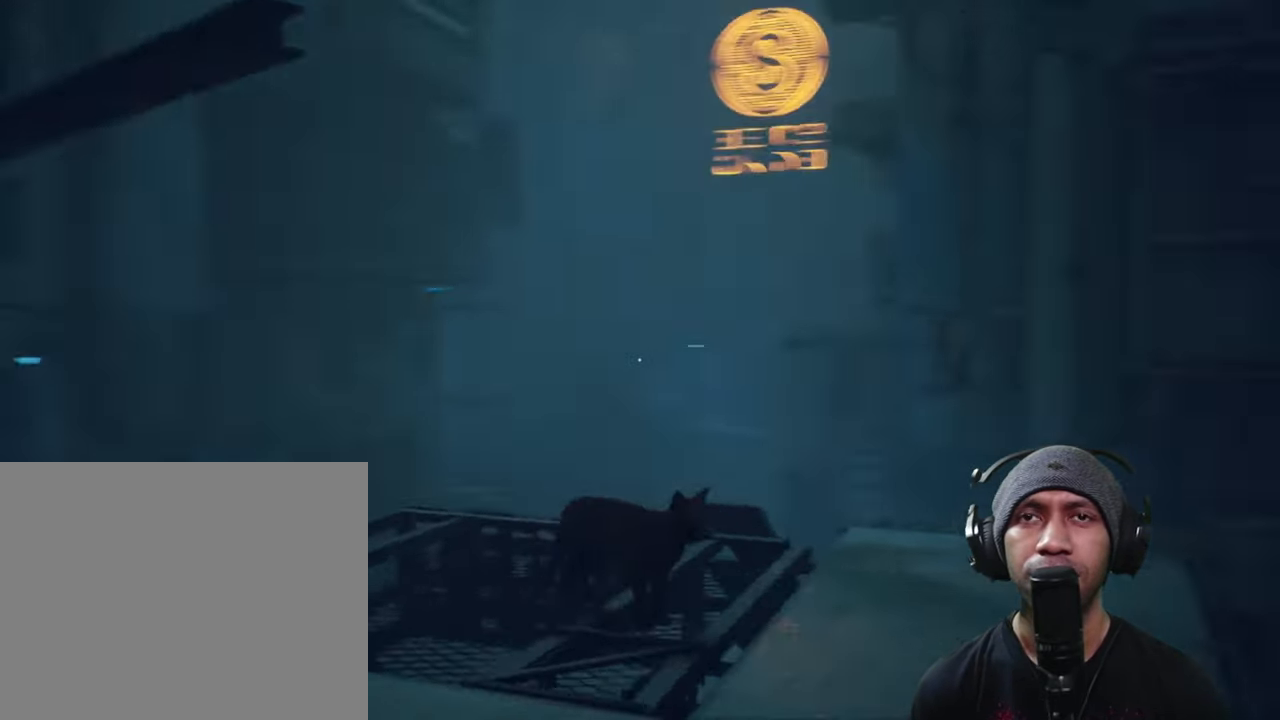
{"buttons": ["R2"], "left_stick": "center", "right_stick": "center", "button_events": []}
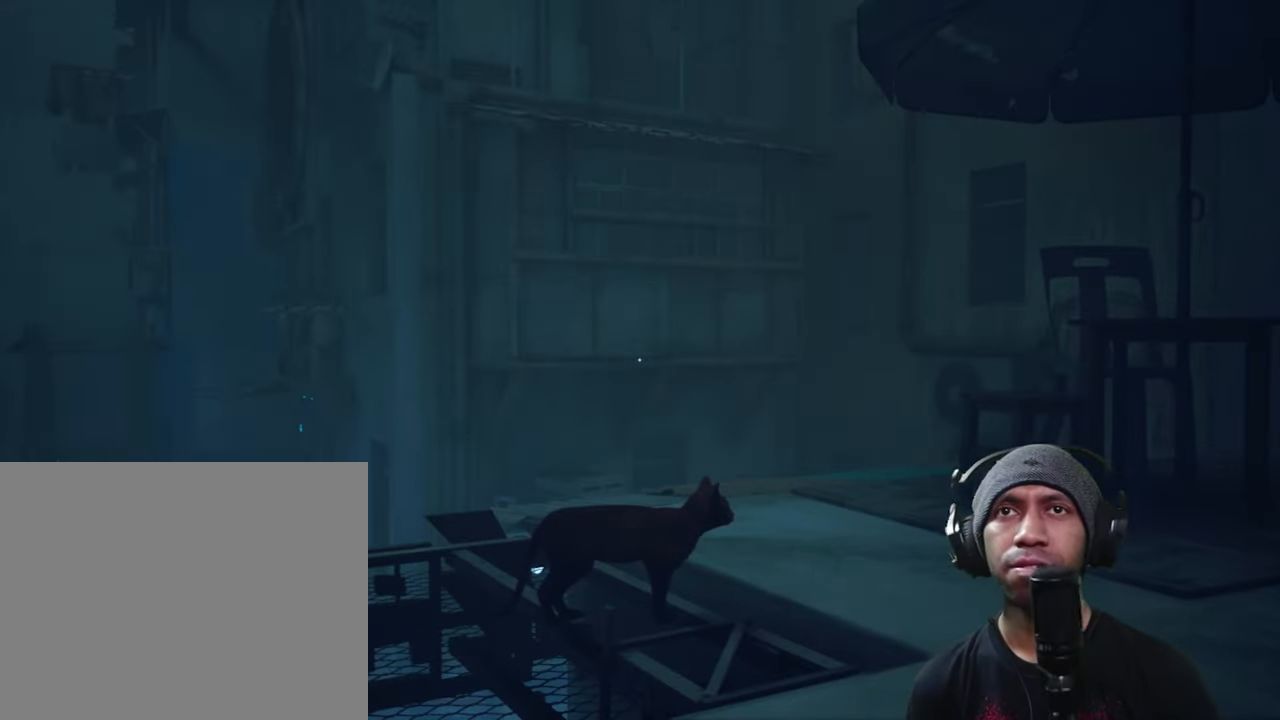
{"buttons": ["R2"], "left_stick": "center", "right_stick": "right", "button_events": []}
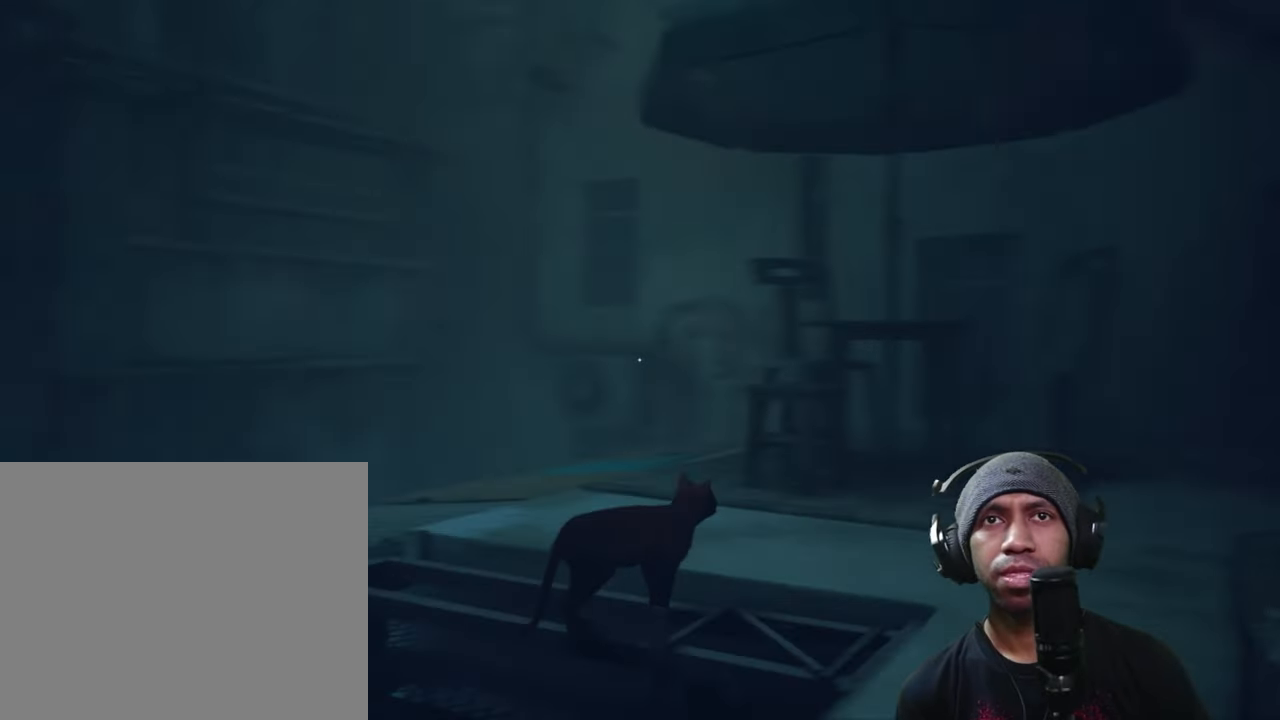
{"buttons": ["R2"], "left_stick": "center", "right_stick": "center", "button_events": []}